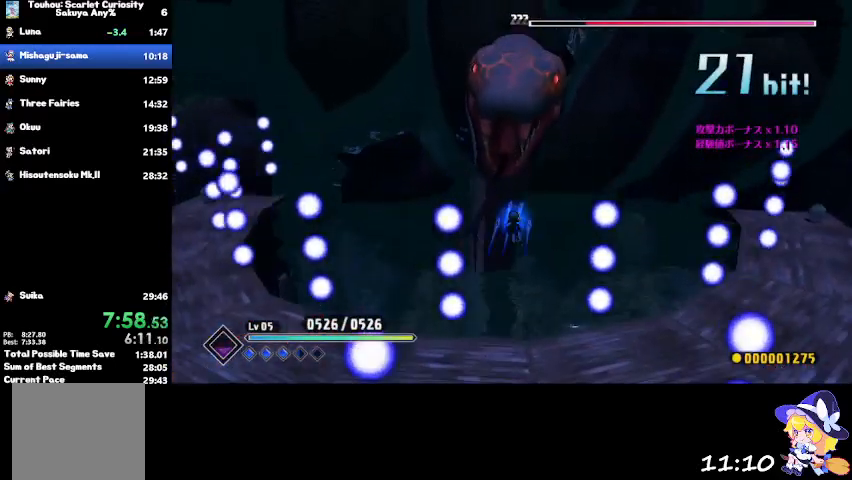
Gameplay with a controller (PlayStation layout); each line is a JSON object with the inputs held at the frame after it. "events" lists button and stick changes between this image and that frame as [ms after this image, input, new state], when the widget could be followed in between.
{"buttons": [], "left_stick": "down-right", "right_stick": "center", "events": [[100, "left_stick", "up-right"], [233, "left_stick", "right"], [367, "left_stick", "down-right"]]}
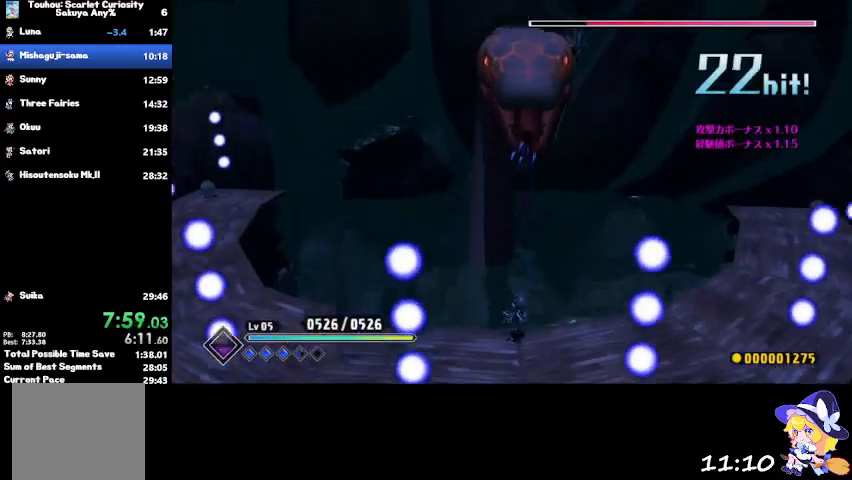
{"buttons": ["CIRCLE"], "left_stick": "up-right", "right_stick": "center", "events": [[267, "CROSS", "down"], [267, "left_stick", "up-right"], [334, "CROSS", "up"], [434, "CIRCLE", "down"]]}
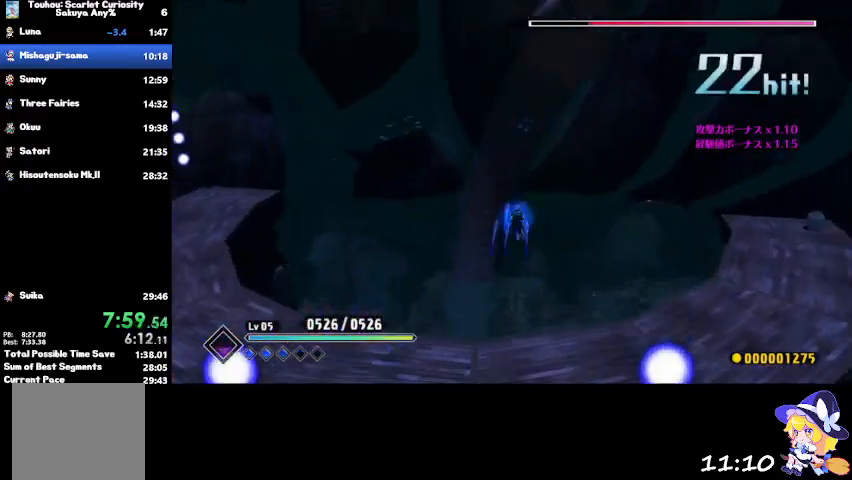
{"buttons": [], "left_stick": "right", "right_stick": "center", "events": [[33, "CIRCLE", "up"], [500, "left_stick", "right"]]}
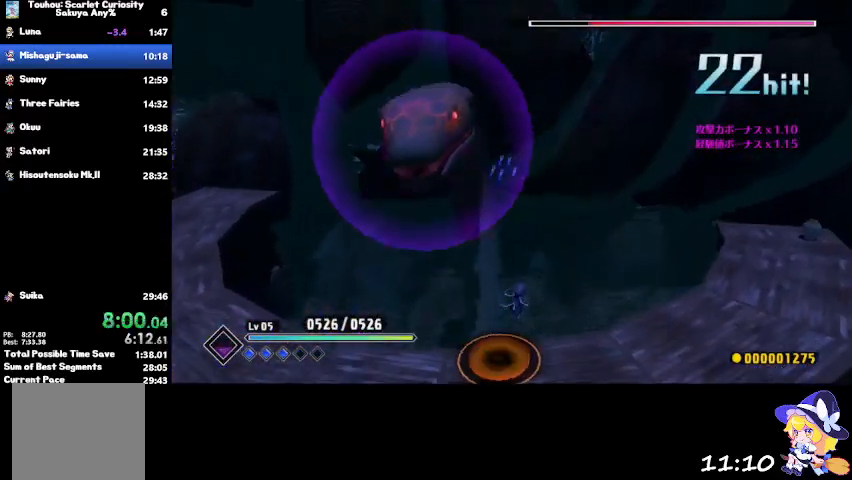
{"buttons": [], "left_stick": "right", "right_stick": "center", "events": []}